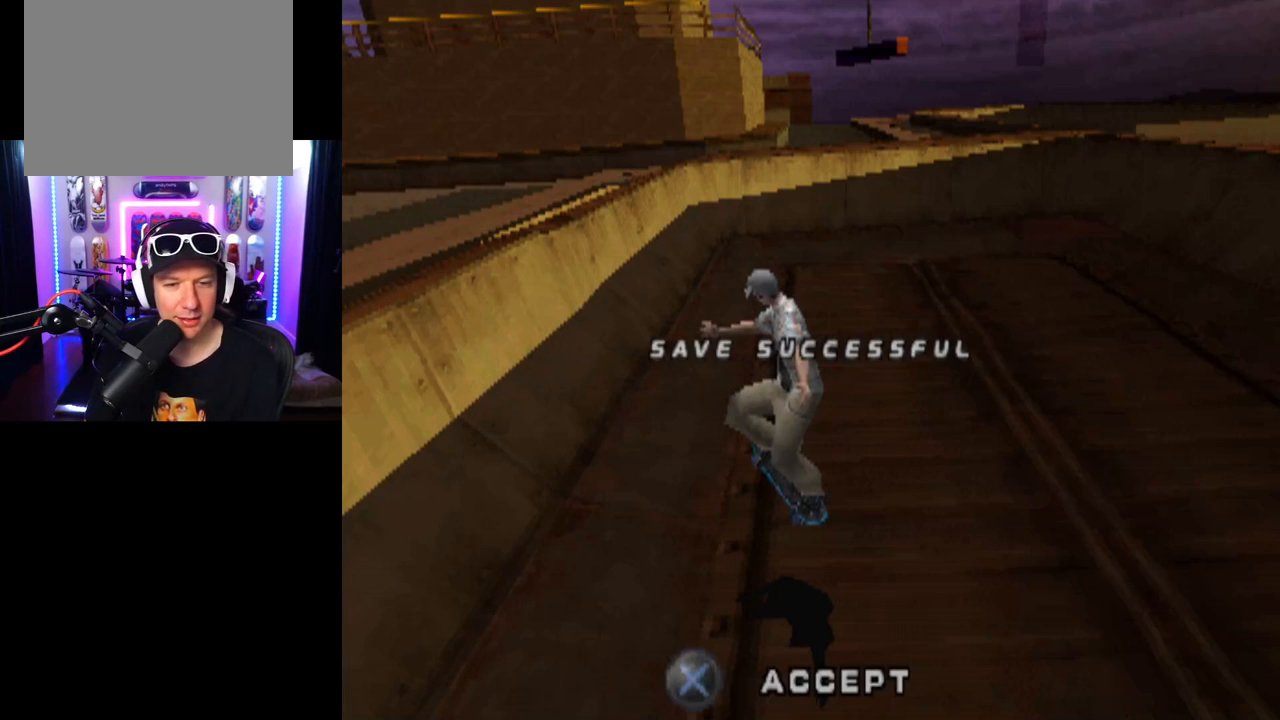
Gameplay with a controller (PlayStation layout); each line is a JSON object with the inputs held at the frame after it. "events" lists button and stick changes between this image and that frame as [ms after this image, input, new state], when the widget could be followed in between.
{"buttons": [], "left_stick": "center", "right_stick": "center", "events": [[317, "CROSS", "down"], [434, "CROSS", "up"]]}
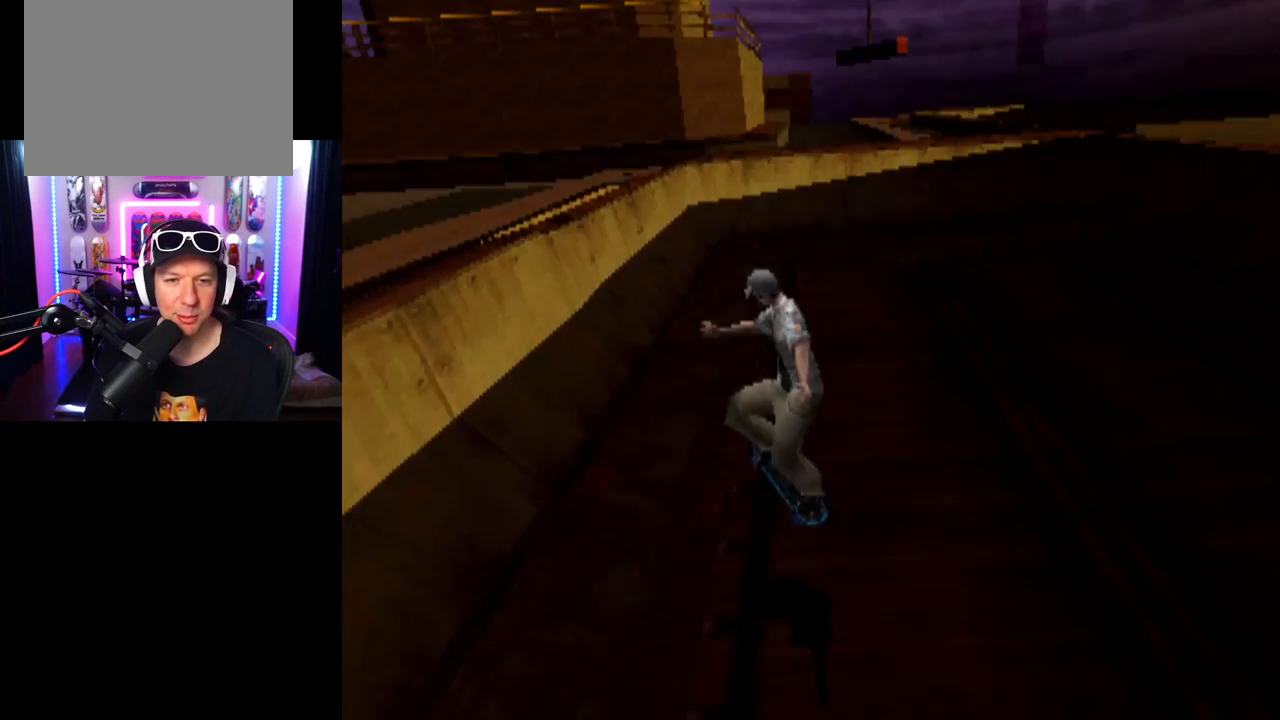
{"buttons": [], "left_stick": "center", "right_stick": "center", "events": []}
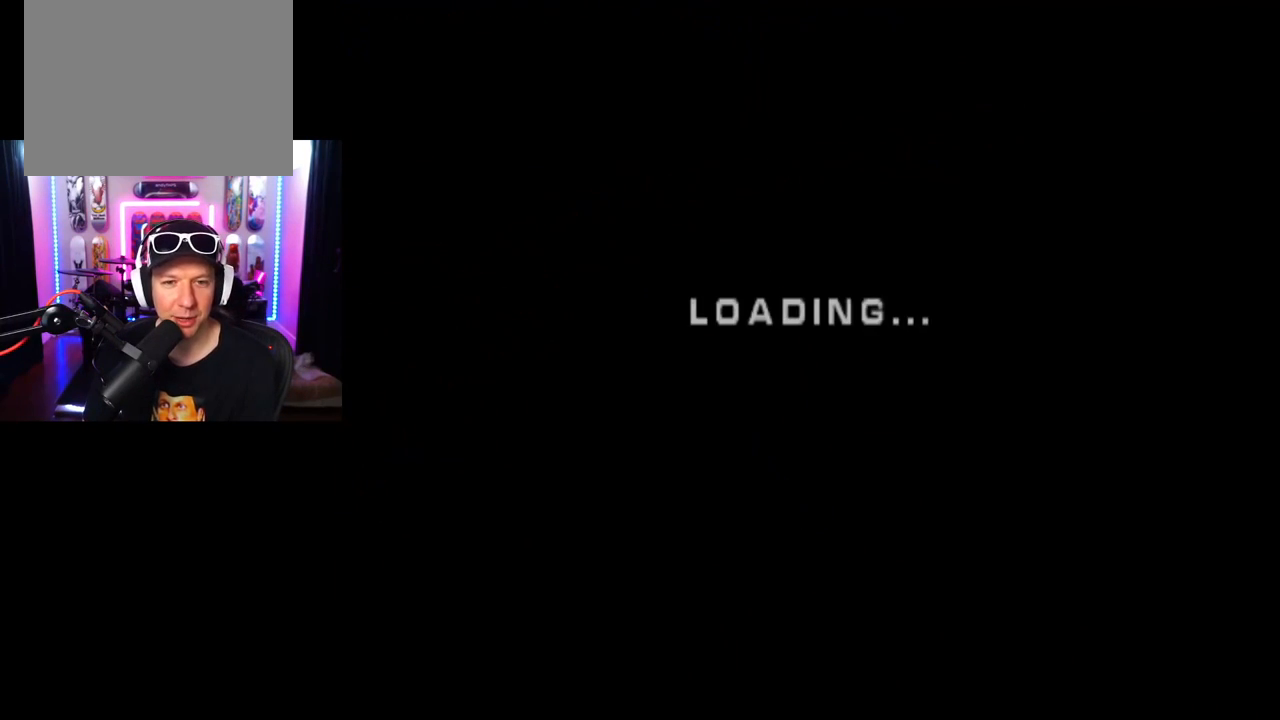
{"buttons": [], "left_stick": "center", "right_stick": "center", "events": []}
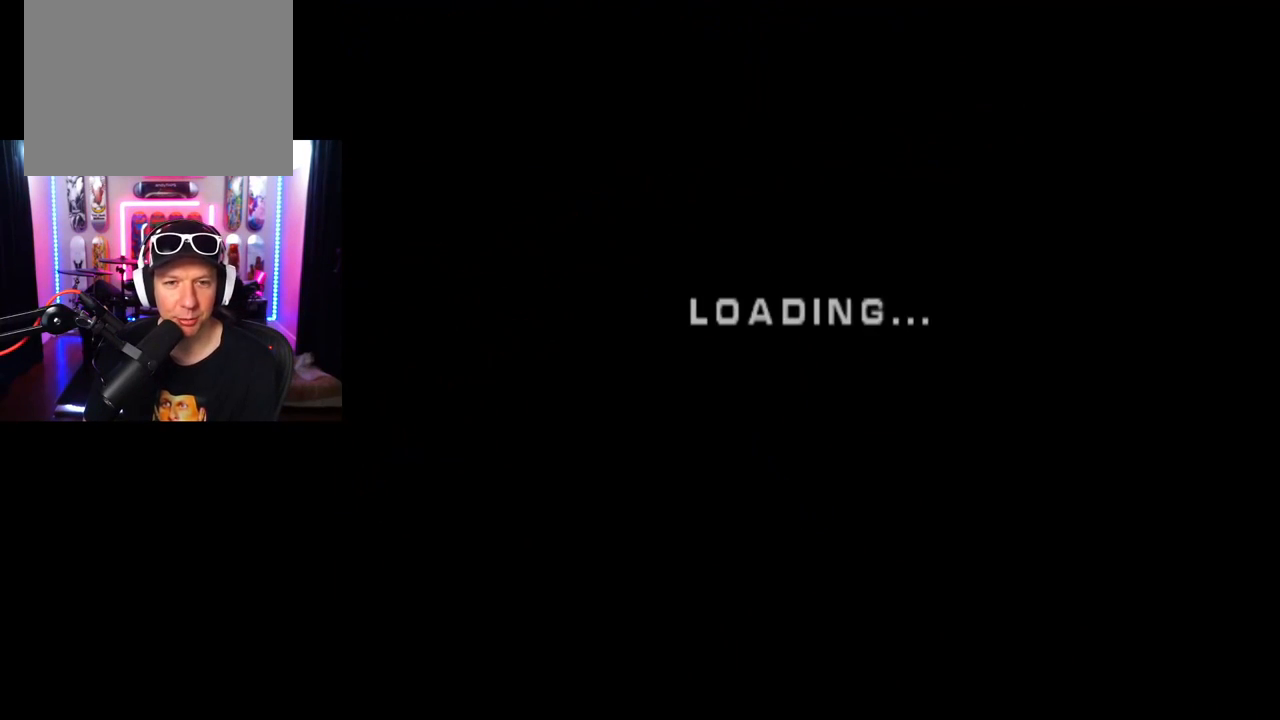
{"buttons": [], "left_stick": "center", "right_stick": "center", "events": []}
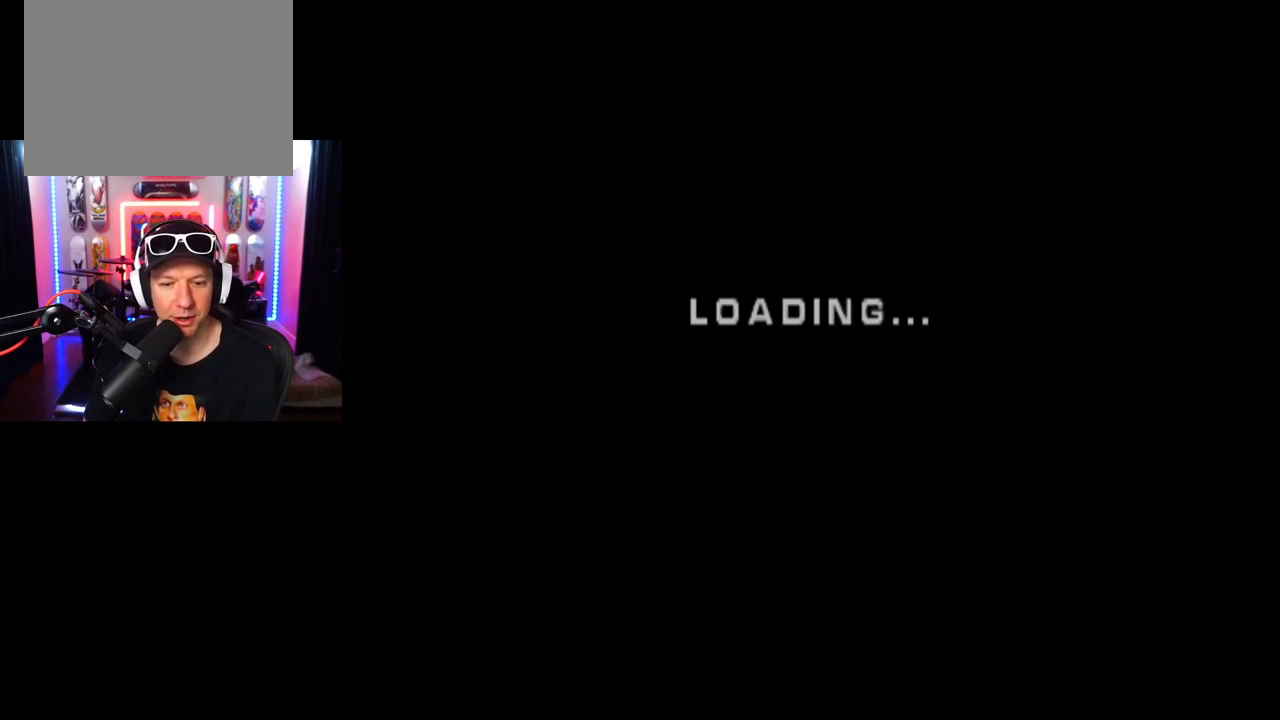
{"buttons": [], "left_stick": "center", "right_stick": "center", "events": []}
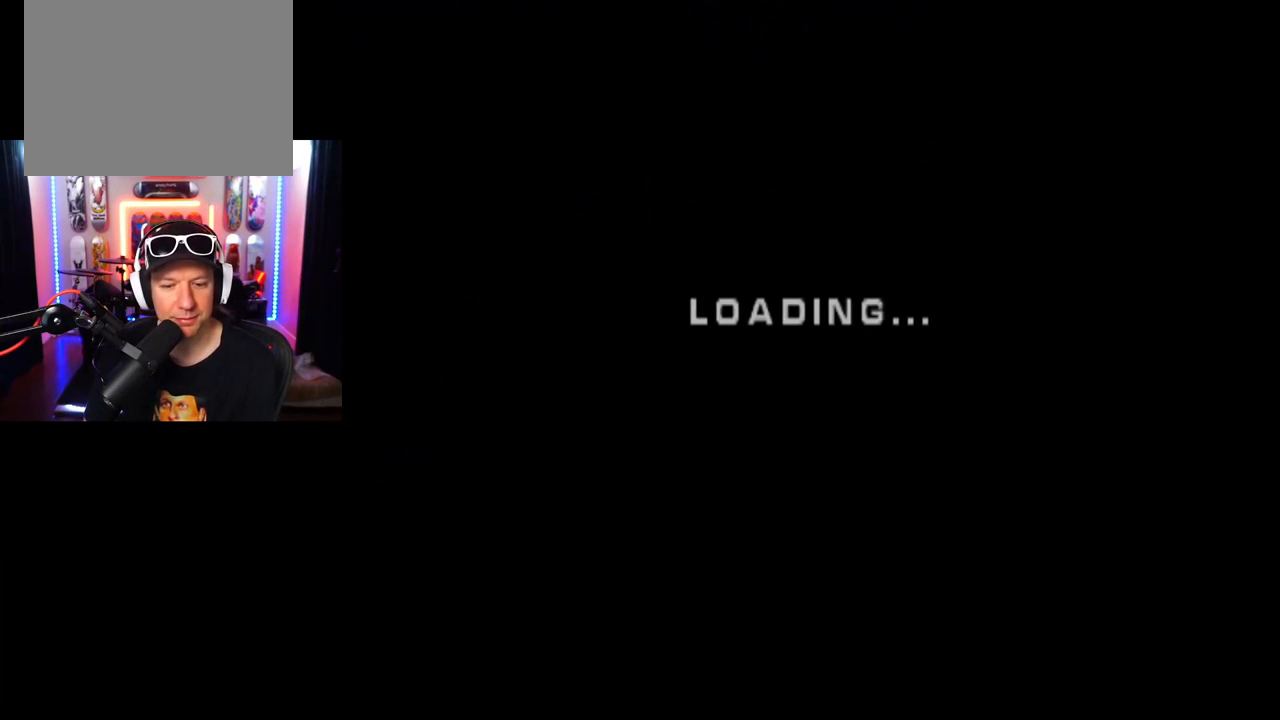
{"buttons": [], "left_stick": "center", "right_stick": "center", "events": []}
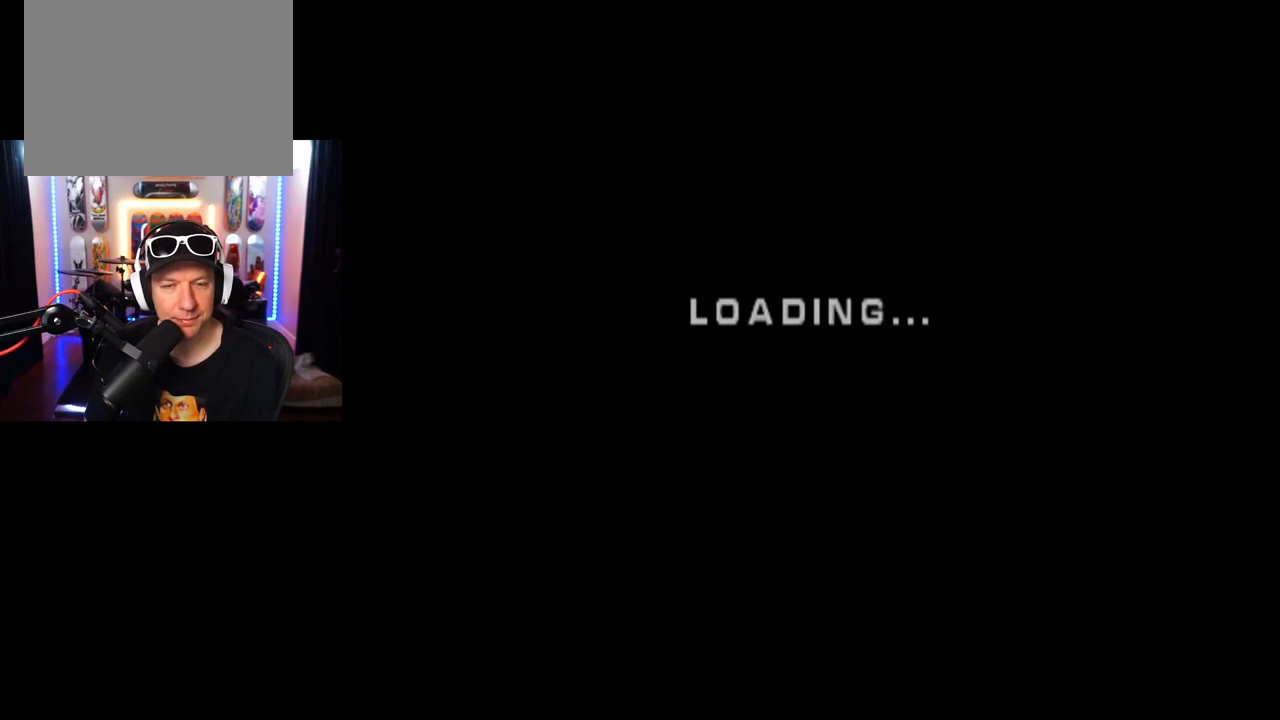
{"buttons": [], "left_stick": "center", "right_stick": "center", "events": []}
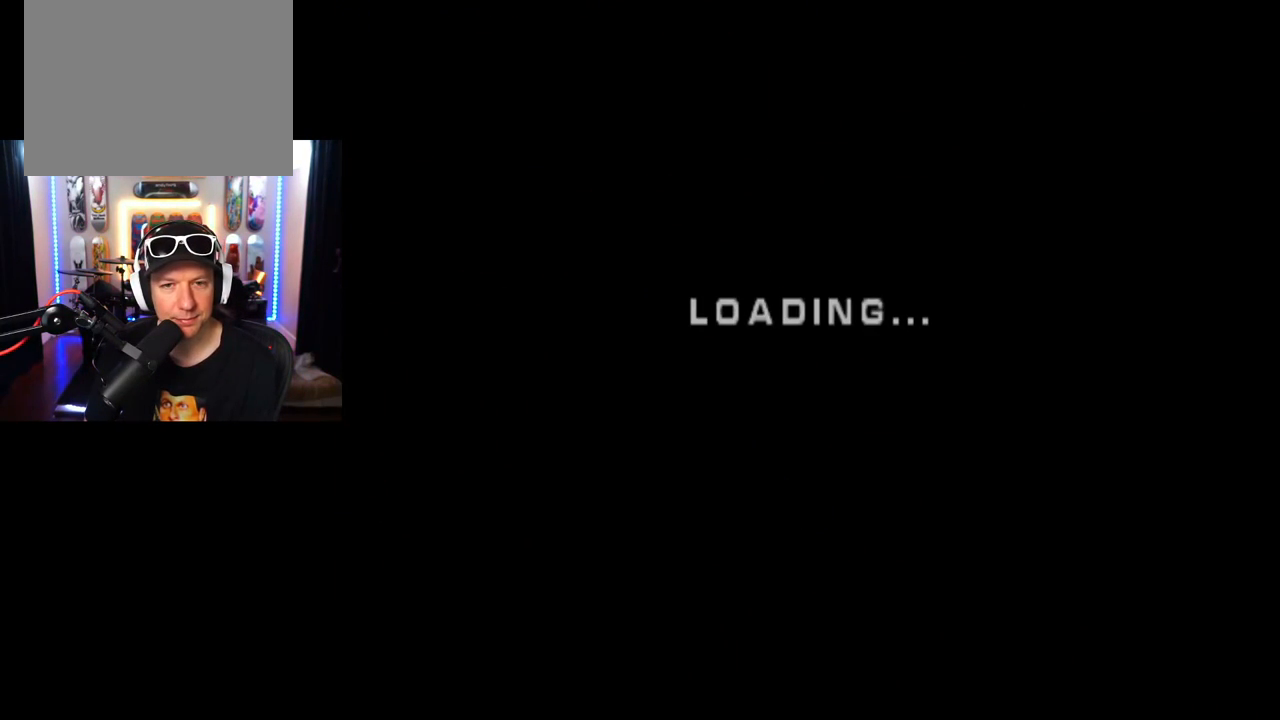
{"buttons": [], "left_stick": "center", "right_stick": "center", "events": []}
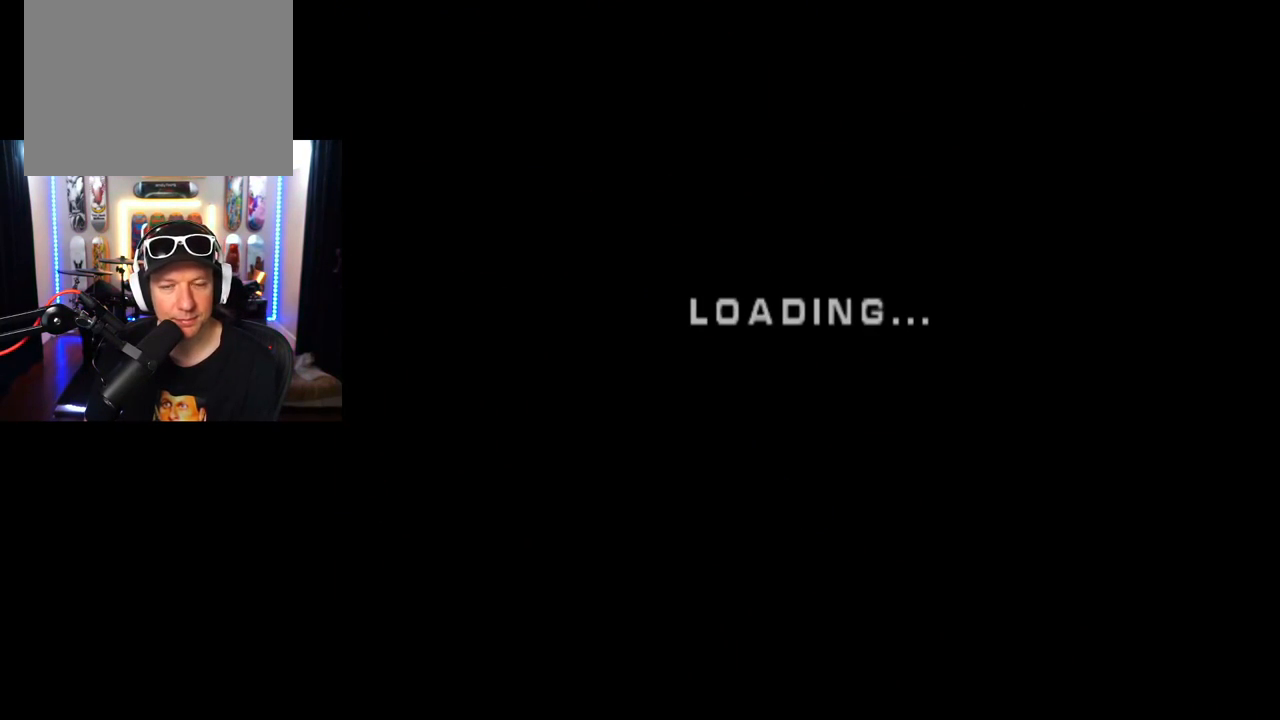
{"buttons": [], "left_stick": "center", "right_stick": "center", "events": []}
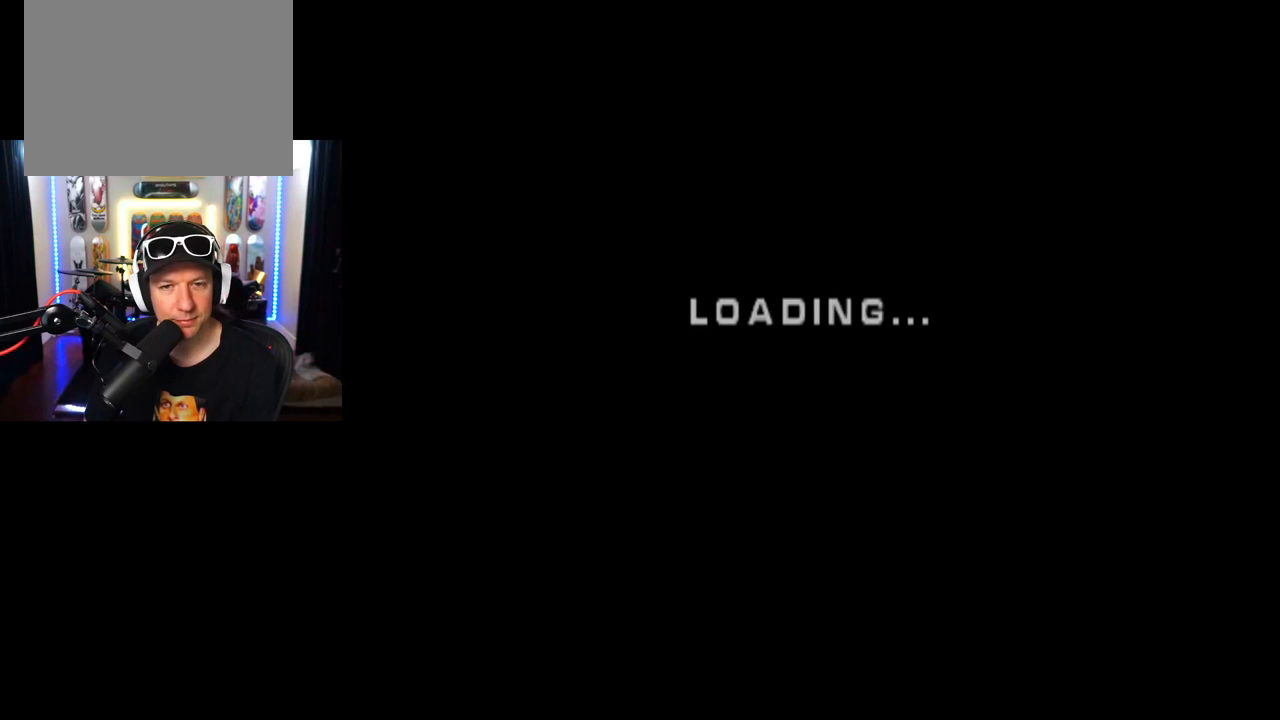
{"buttons": [], "left_stick": "center", "right_stick": "center", "events": []}
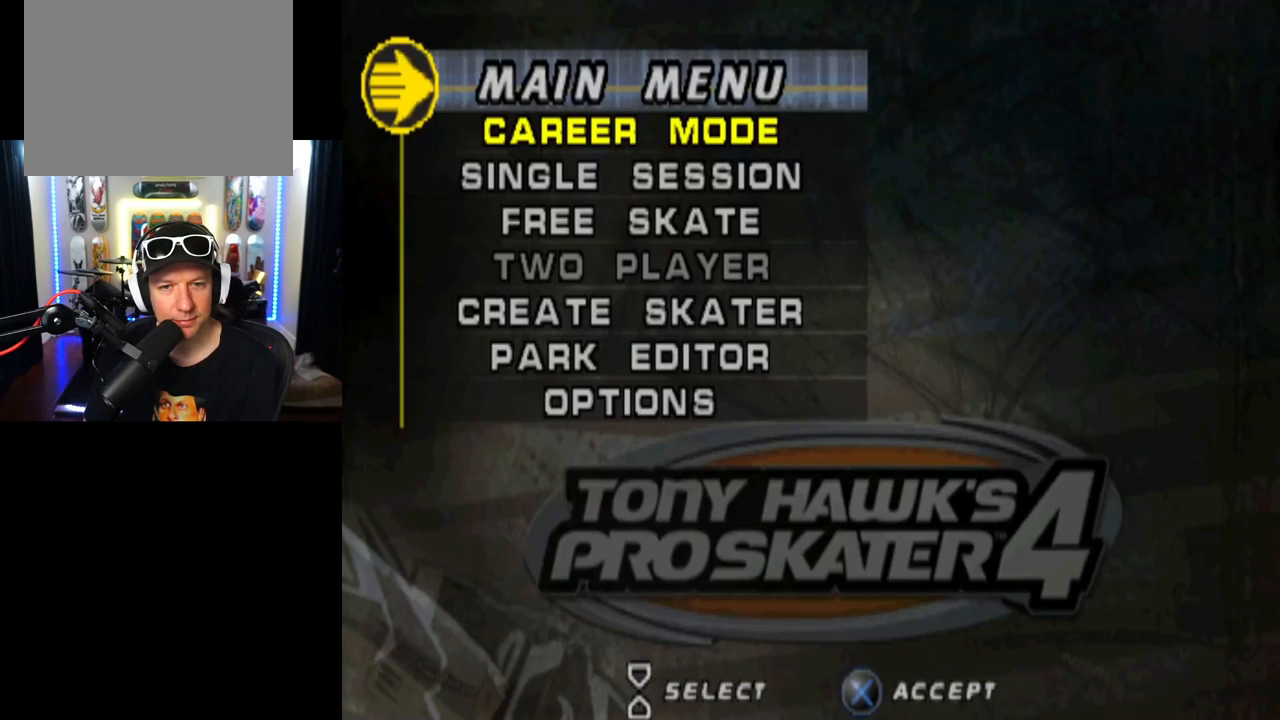
{"buttons": ["DPAD_DOWN"], "left_stick": "center", "right_stick": "center", "events": [[484, "DPAD_DOWN", "down"]]}
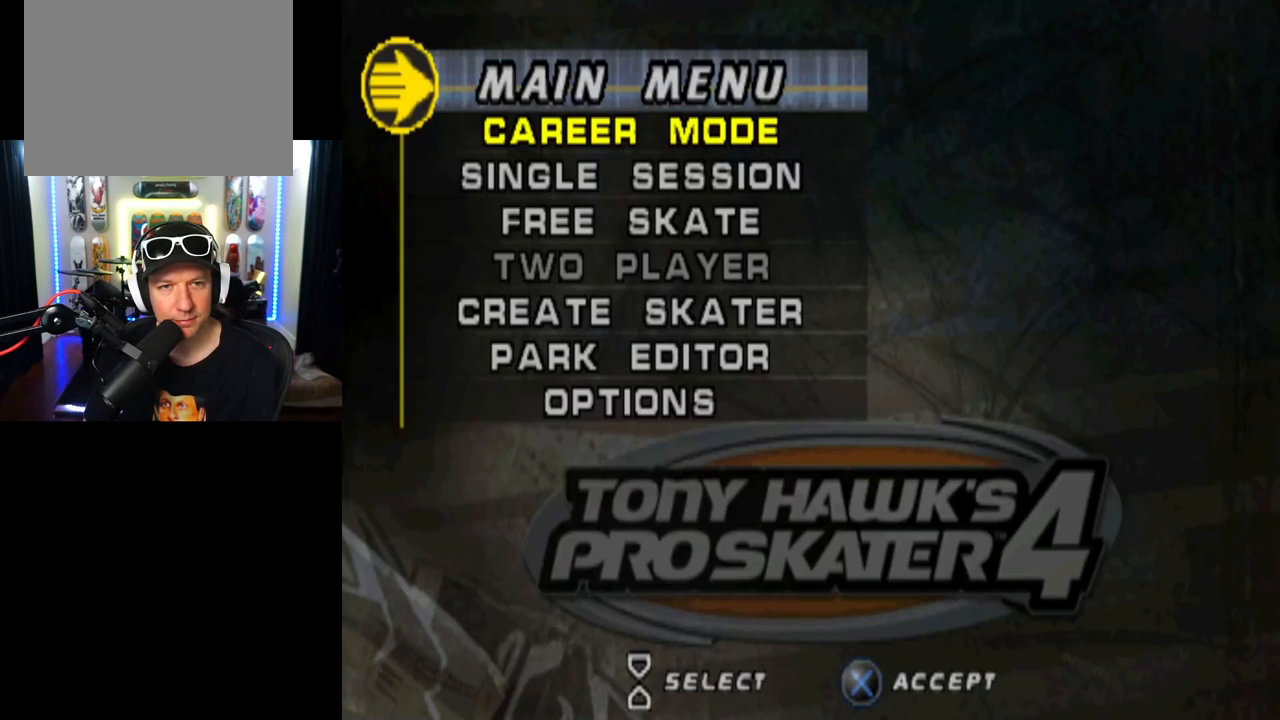
{"buttons": ["DPAD_UP"], "left_stick": "center", "right_stick": "center", "events": [[100, "DPAD_DOWN", "up"], [216, "DPAD_DOWN", "down"], [350, "DPAD_DOWN", "up"], [483, "DPAD_UP", "down"]]}
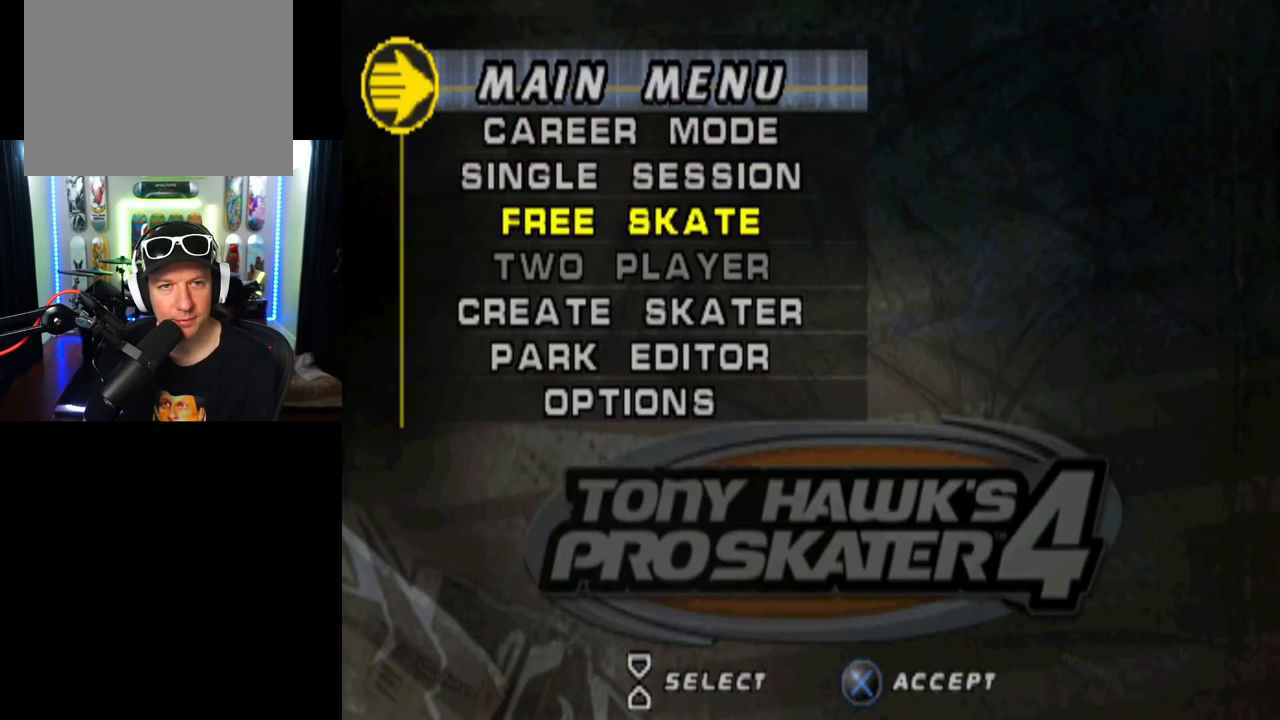
{"buttons": ["CROSS"], "left_stick": "center", "right_stick": "center", "events": [[117, "DPAD_UP", "up"], [167, "DPAD_UP", "down"], [284, "DPAD_UP", "up"], [400, "CROSS", "down"]]}
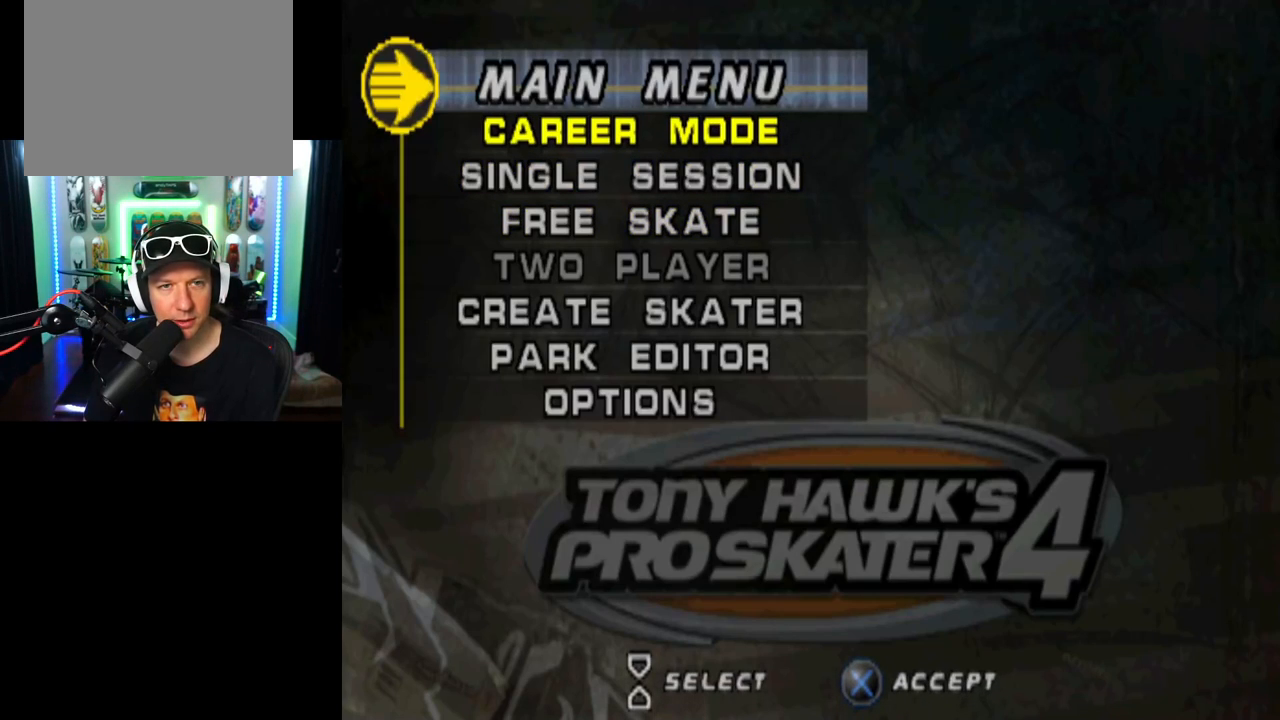
{"buttons": [], "left_stick": "center", "right_stick": "center", "events": [[16, "CROSS", "up"]]}
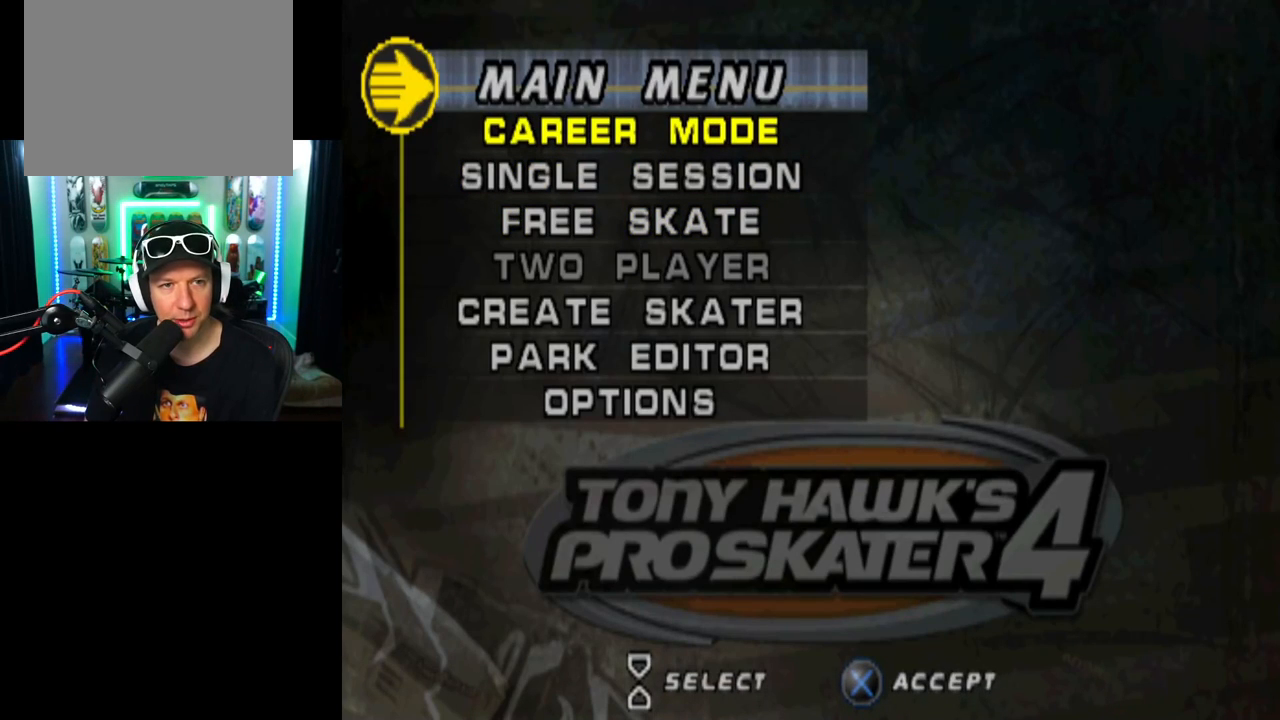
{"buttons": [], "left_stick": "center", "right_stick": "center", "events": []}
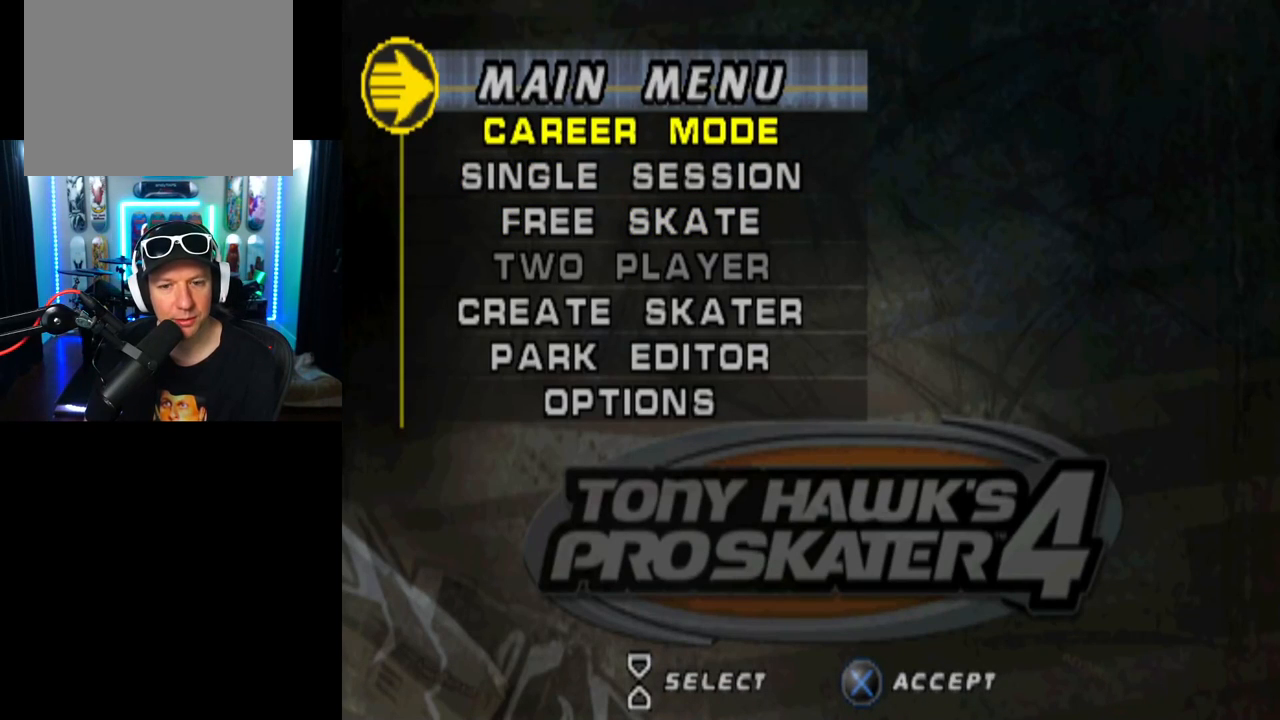
{"buttons": [], "left_stick": "center", "right_stick": "center", "events": []}
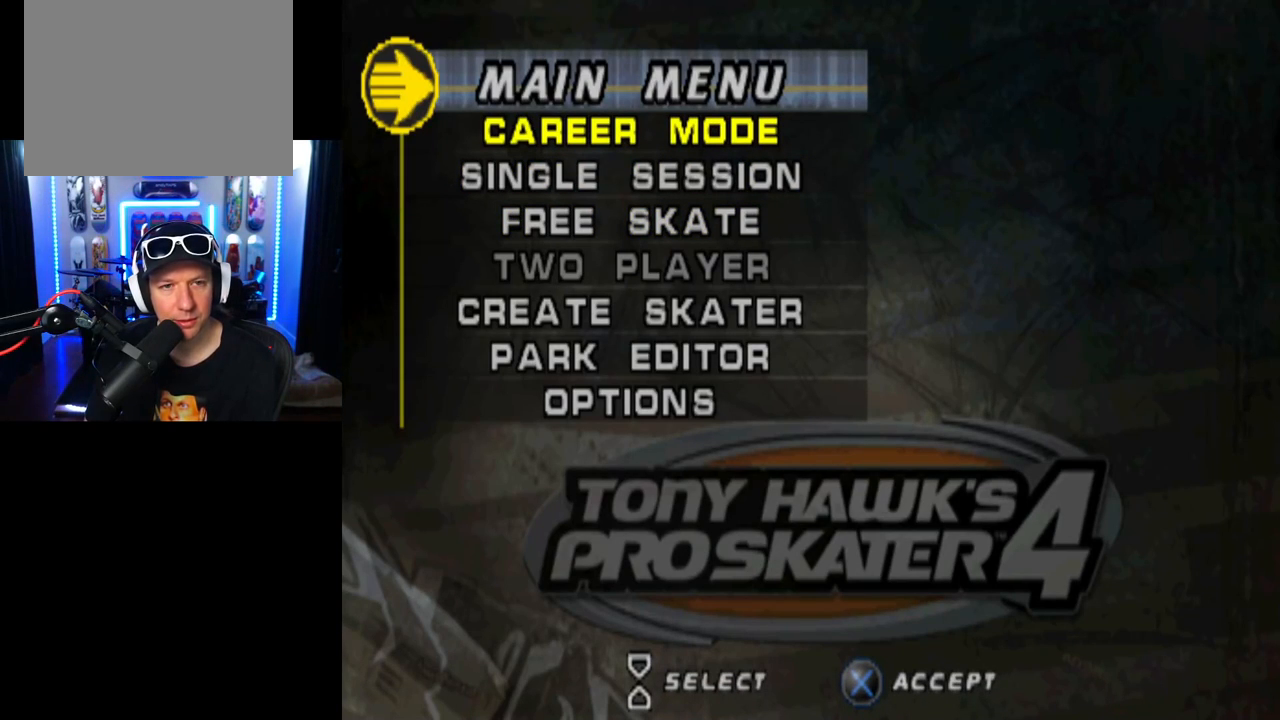
{"buttons": [], "left_stick": "center", "right_stick": "center", "events": []}
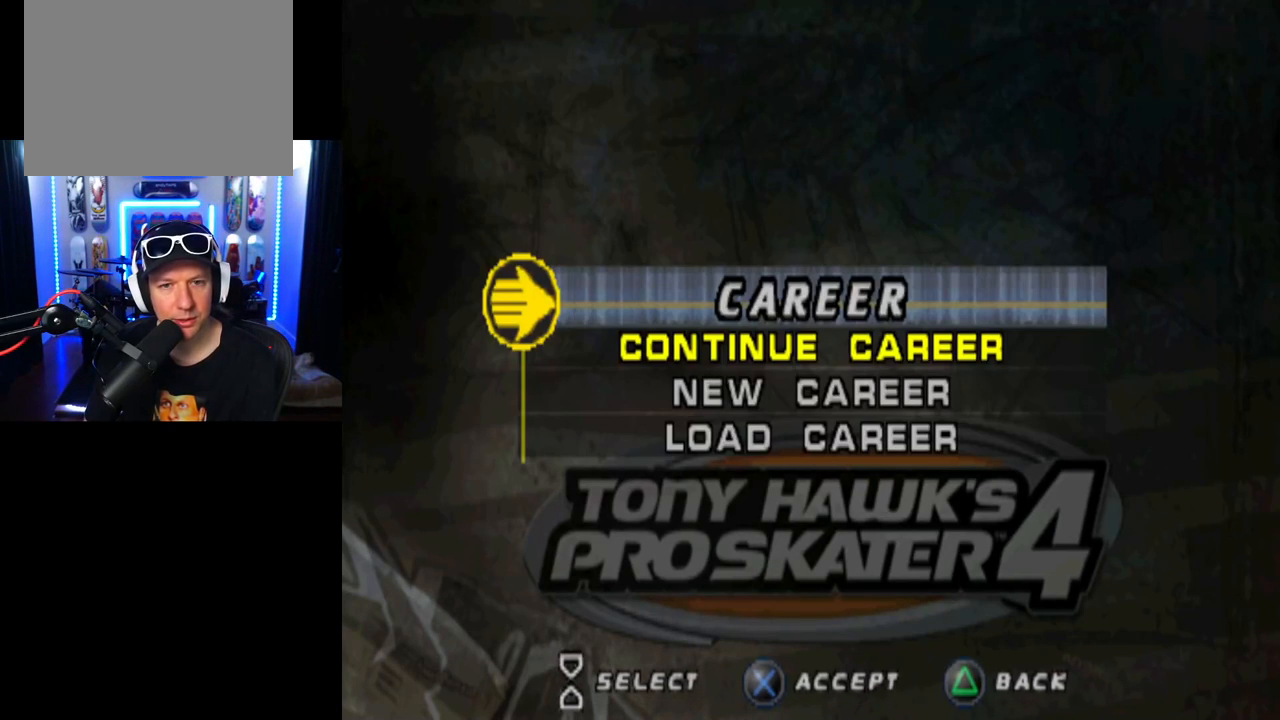
{"buttons": [], "left_stick": "center", "right_stick": "center", "events": []}